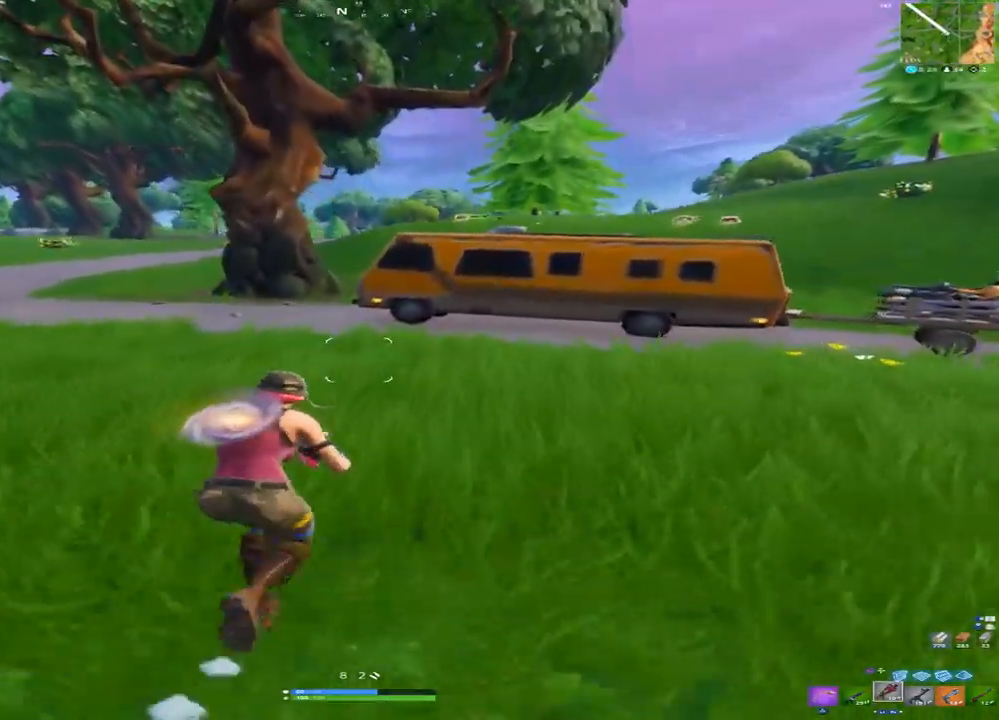
Gameplay with a controller (PlayStation layout); each line is a JSON object with the inputs held at the frame after it (dt_ms = milliseconds from this image to that frame). "events" lists button and stick changes between this image and that frame as [ms after this image, input, new state], when the widget could be followed in between.
{"dt_ms": 500, "buttons": ["L2"], "left_stick": "up", "right_stick": "center", "events": [[200, "CIRCLE", "down"], [317, "CIRCLE", "up"], [500, "L2", "down"]]}
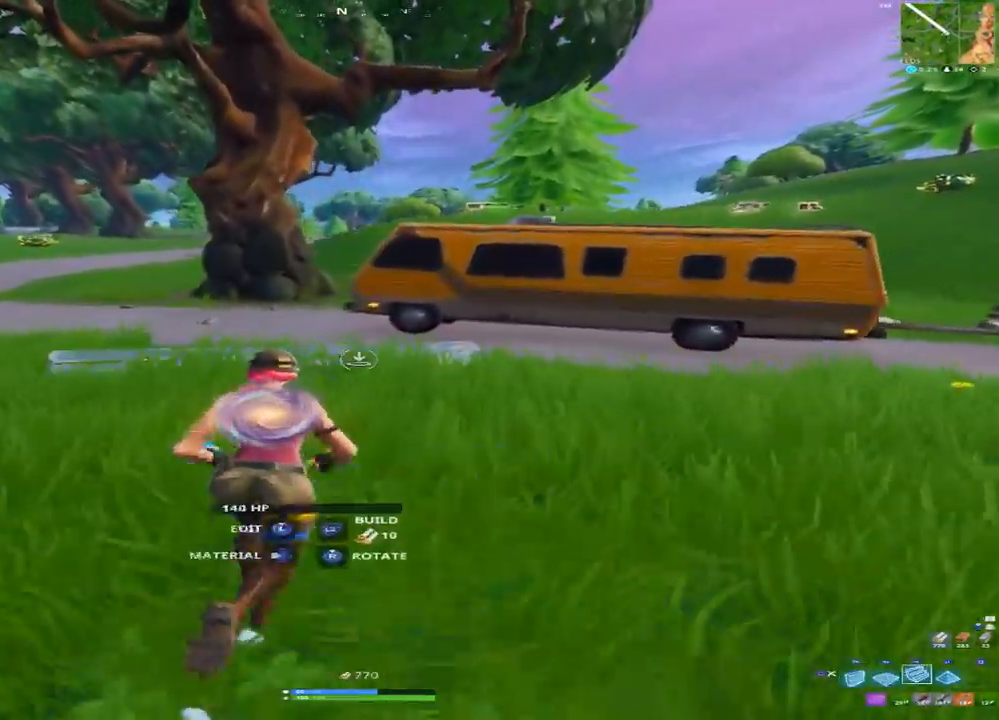
{"dt_ms": 500, "buttons": [], "left_stick": "up", "right_stick": "center", "events": [[233, "L2", "up"], [283, "CIRCLE", "down"], [367, "CIRCLE", "up"]]}
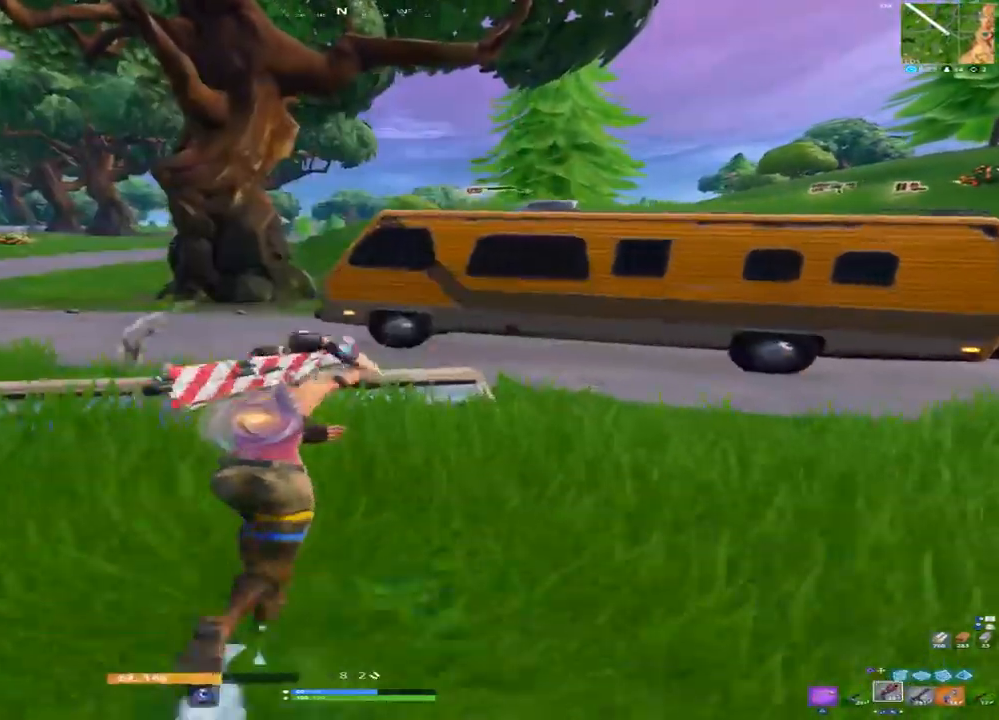
{"dt_ms": 500, "buttons": ["R1"], "left_stick": "up-left", "right_stick": "center", "events": [[67, "left_stick", "up-left"], [267, "CIRCLE", "down"], [350, "CIRCLE", "up"], [467, "R1", "down"]]}
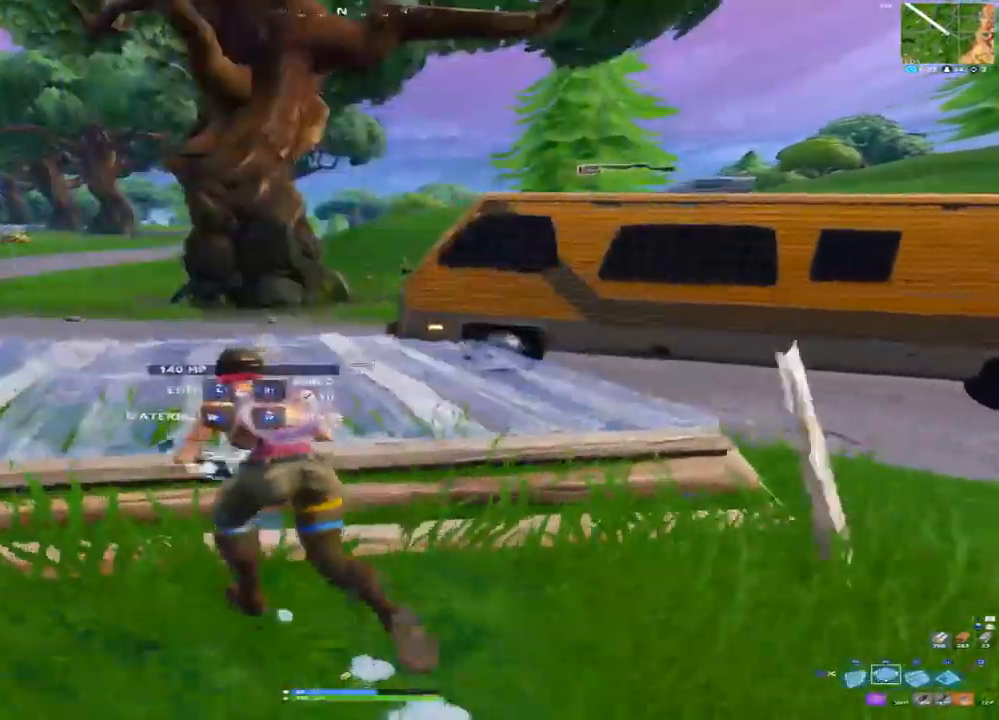
{"dt_ms": 500, "buttons": [], "left_stick": "up", "right_stick": "center", "events": [[33, "right_stick", "down"], [133, "L2", "down"], [150, "R1", "up"], [150, "right_stick", "center"], [167, "left_stick", "up"], [267, "CIRCLE", "down"], [283, "L2", "up"], [333, "CIRCLE", "up"]]}
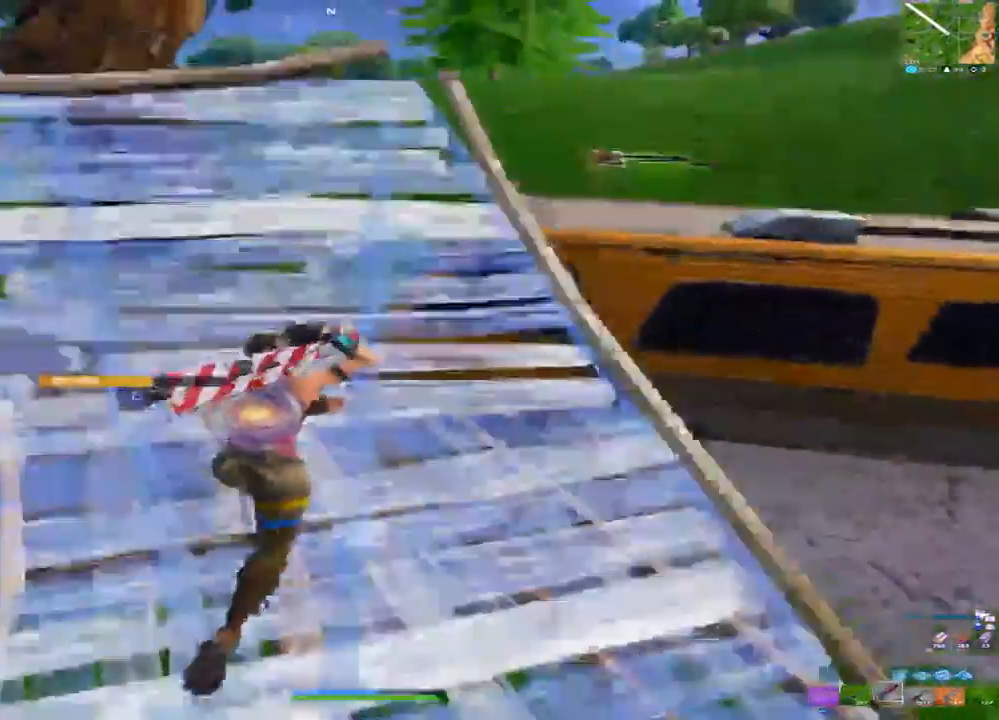
{"dt_ms": 500, "buttons": [], "left_stick": "up", "right_stick": "center", "events": [[33, "right_stick", "down-right"], [183, "right_stick", "center"], [300, "right_stick", "down-right"], [450, "right_stick", "center"]]}
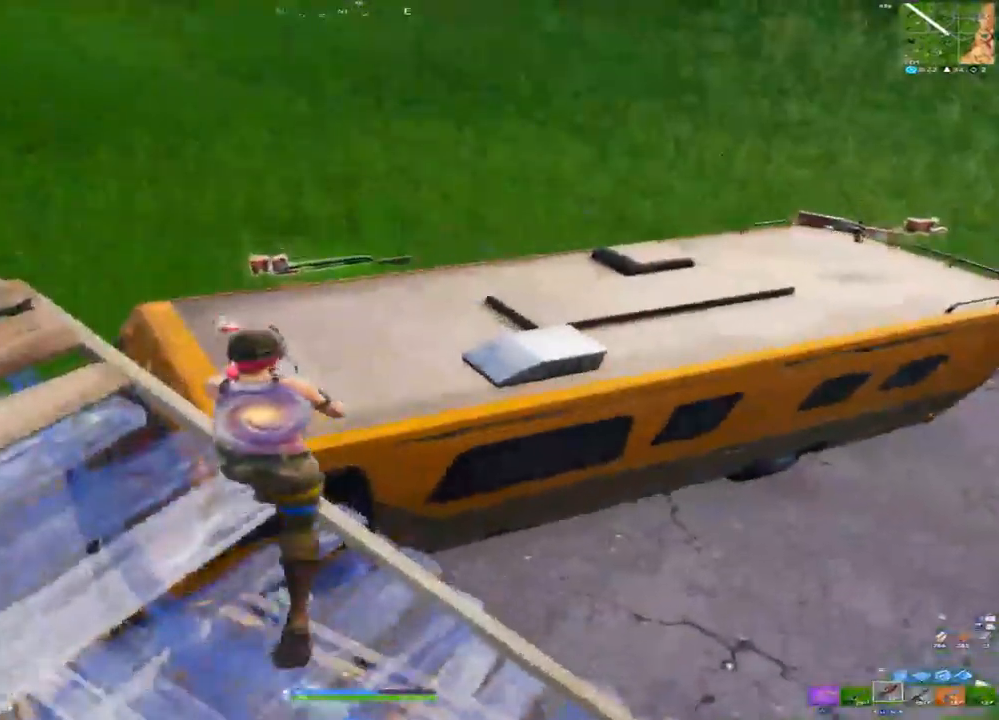
{"dt_ms": 500, "buttons": [], "left_stick": "up", "right_stick": "center", "events": [[100, "SQUARE", "down"], [133, "SQUARE", "up"], [233, "SQUARE", "down"], [317, "SQUARE", "up"]]}
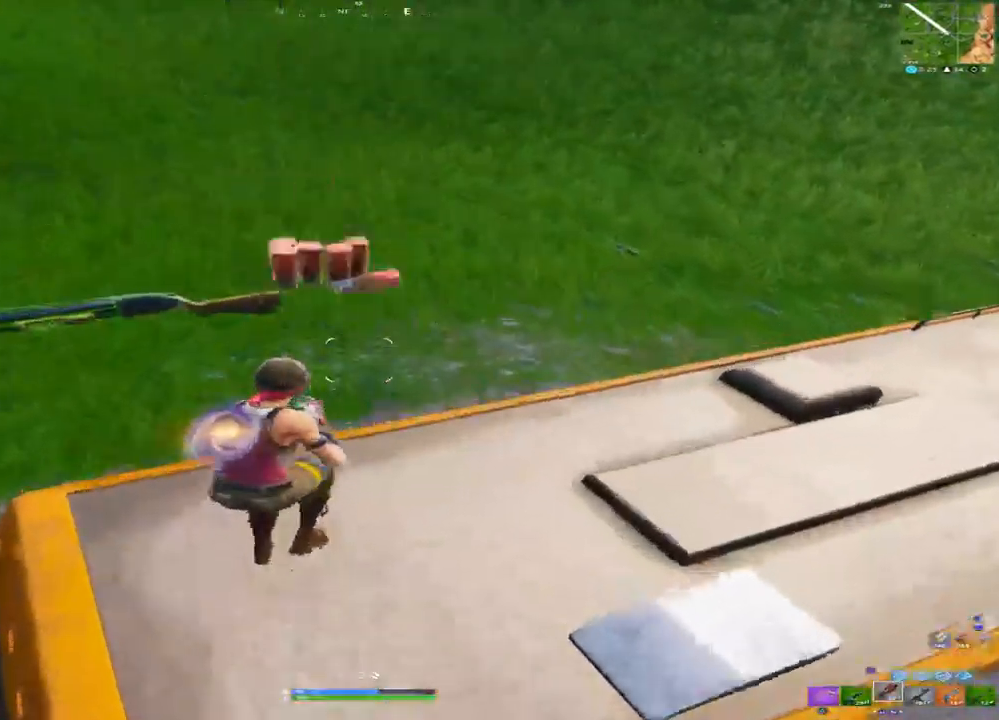
{"dt_ms": 500, "buttons": [], "left_stick": "up-right", "right_stick": "center", "events": [[133, "right_stick", "right"], [150, "left_stick", "up-right"], [433, "right_stick", "center"]]}
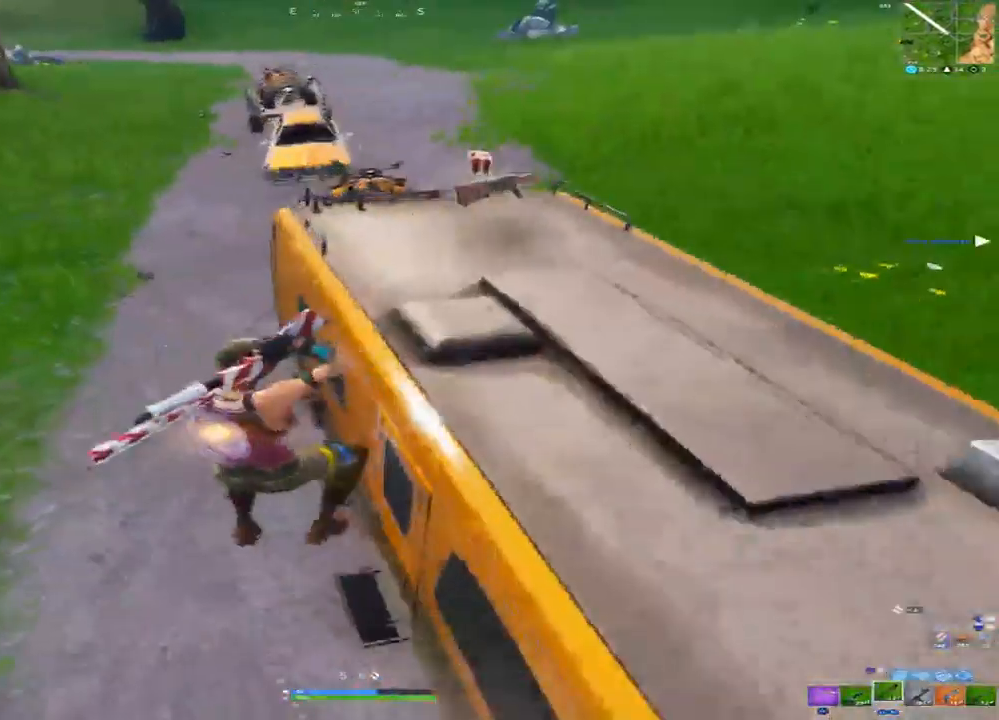
{"dt_ms": 500, "buttons": [], "left_stick": "up", "right_stick": "center", "events": [[217, "right_stick", "up"], [267, "left_stick", "up"], [417, "right_stick", "center"]]}
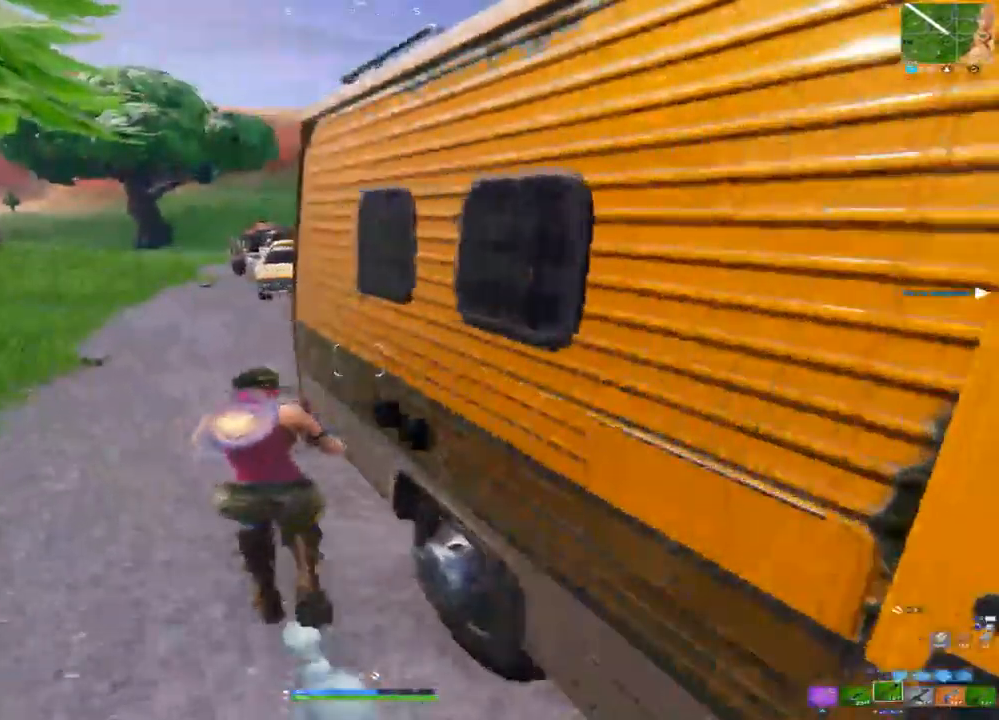
{"dt_ms": 500, "buttons": [], "left_stick": "up", "right_stick": "center", "events": []}
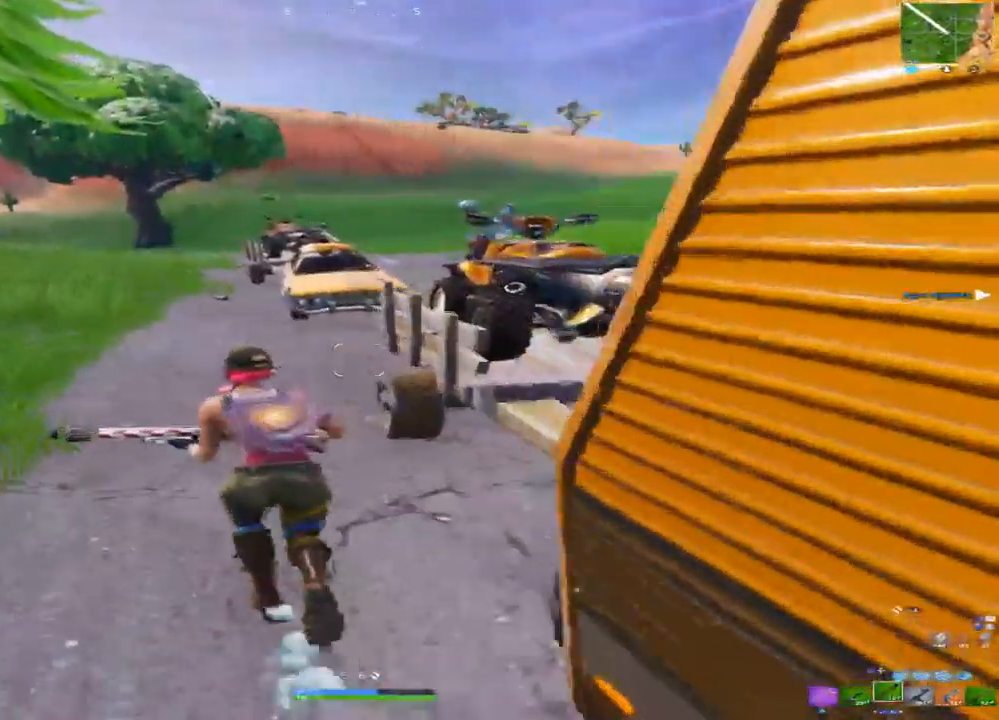
{"dt_ms": 1000, "buttons": [], "left_stick": "up", "right_stick": "center", "events": [[83, "L1", "down"], [150, "right_stick", "down-right"], [217, "L1", "up"], [250, "left_stick", "up-left"], [300, "right_stick", "right"], [450, "right_stick", "center"], [533, "left_stick", "right"], [617, "R1", "down"], [717, "R1", "up"], [750, "left_stick", "up"], [833, "CROSS", "down"], [900, "CROSS", "up"]]}
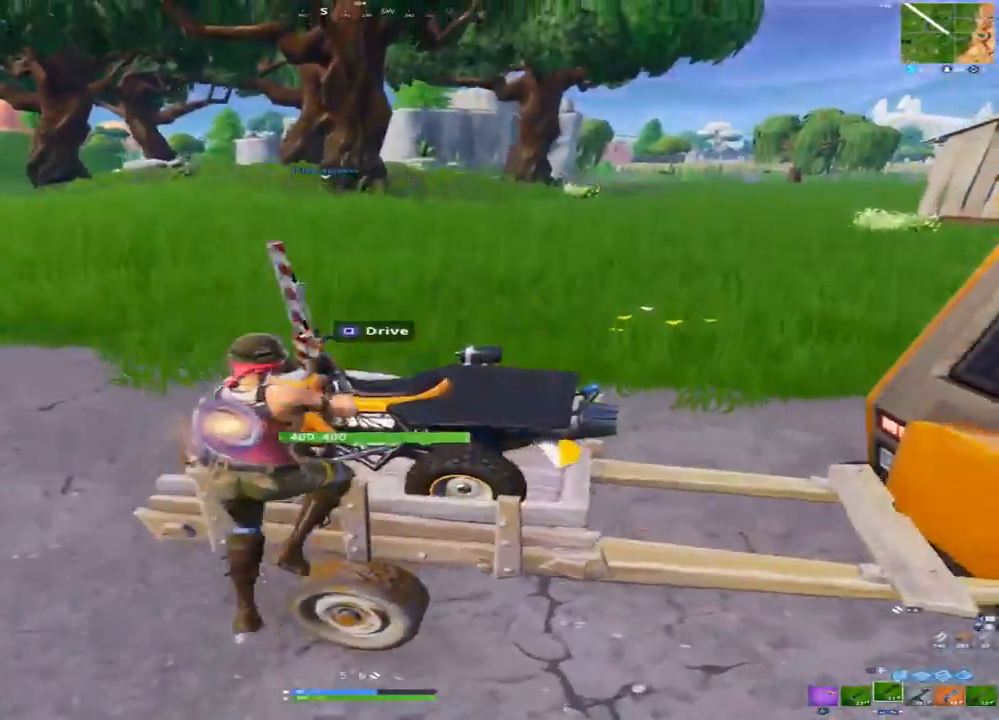
{"dt_ms": 500, "buttons": [], "left_stick": "center", "right_stick": "center", "events": [[50, "left_stick", "center"], [50, "right_stick", "down-left"], [100, "right_stick", "down"], [283, "right_stick", "center"], [383, "SQUARE", "down"], [500, "SQUARE", "up"]]}
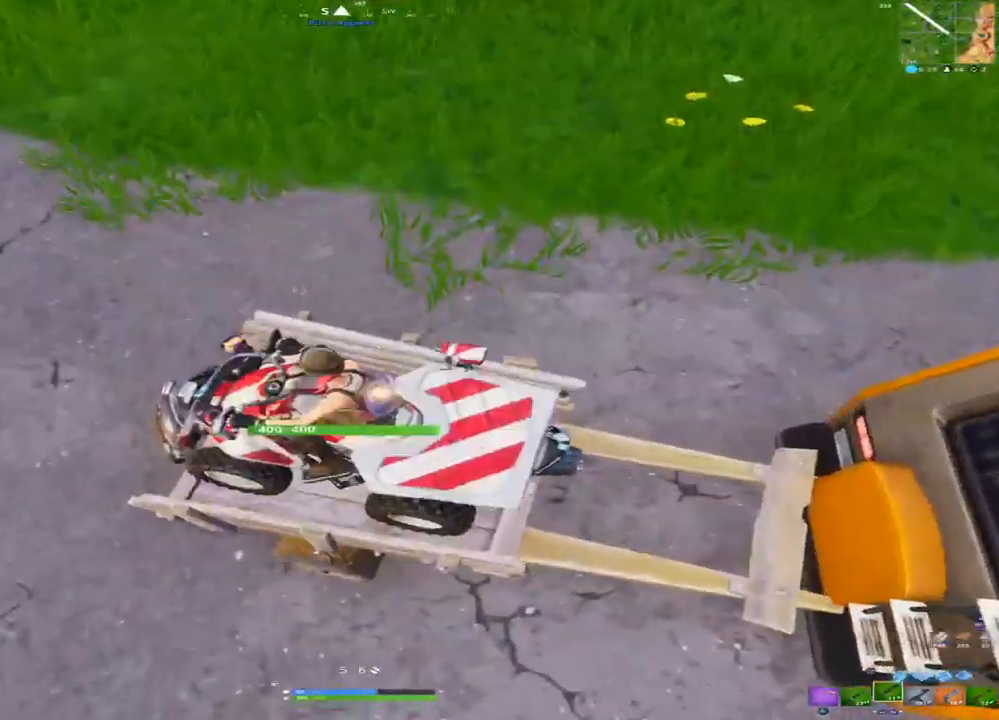
{"dt_ms": 500, "buttons": [], "left_stick": "right", "right_stick": "center", "events": [[433, "left_stick", "right"]]}
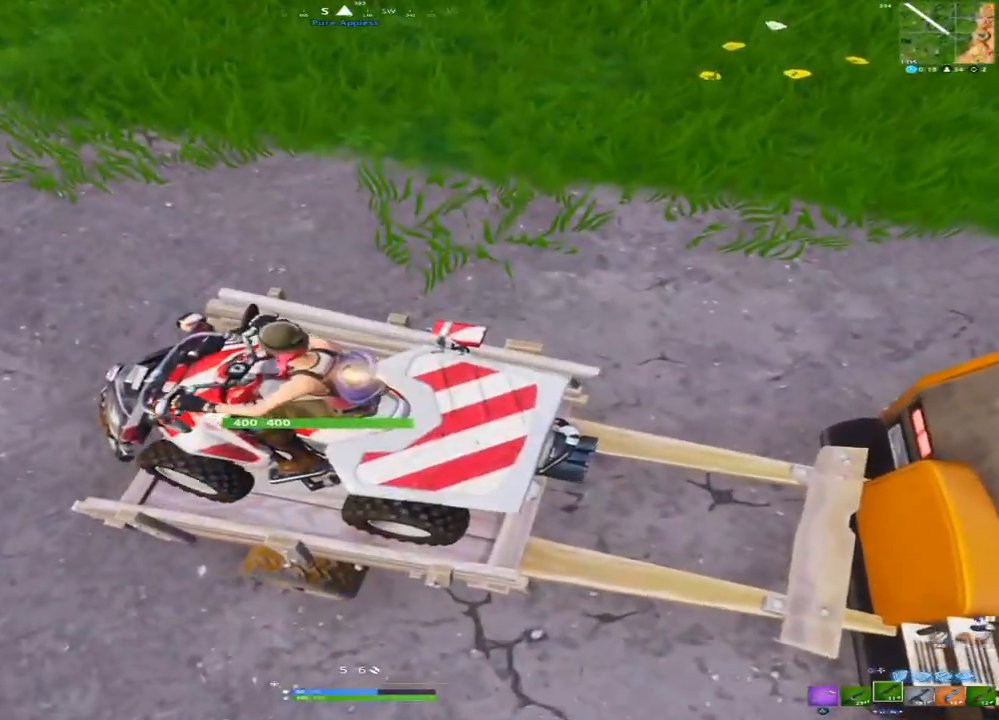
{"dt_ms": 500, "buttons": ["R2"], "left_stick": "right", "right_stick": "center", "events": [[50, "R2", "down"]]}
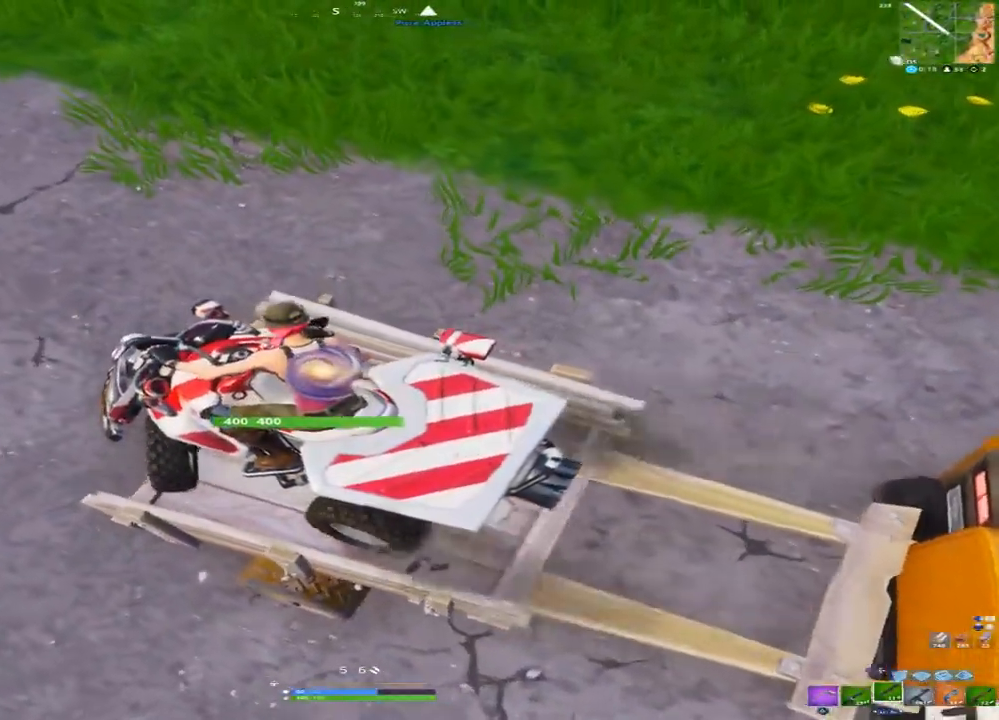
{"dt_ms": 500, "buttons": ["R2"], "left_stick": "right", "right_stick": "center", "events": []}
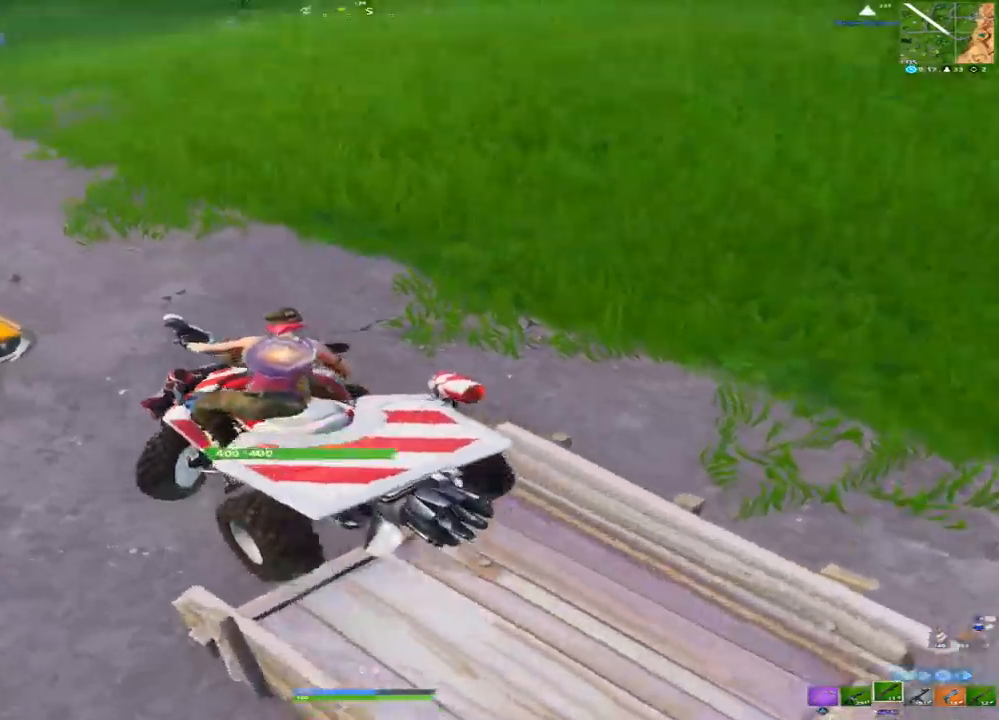
{"dt_ms": 500, "buttons": ["R2"], "left_stick": "right", "right_stick": "center", "events": []}
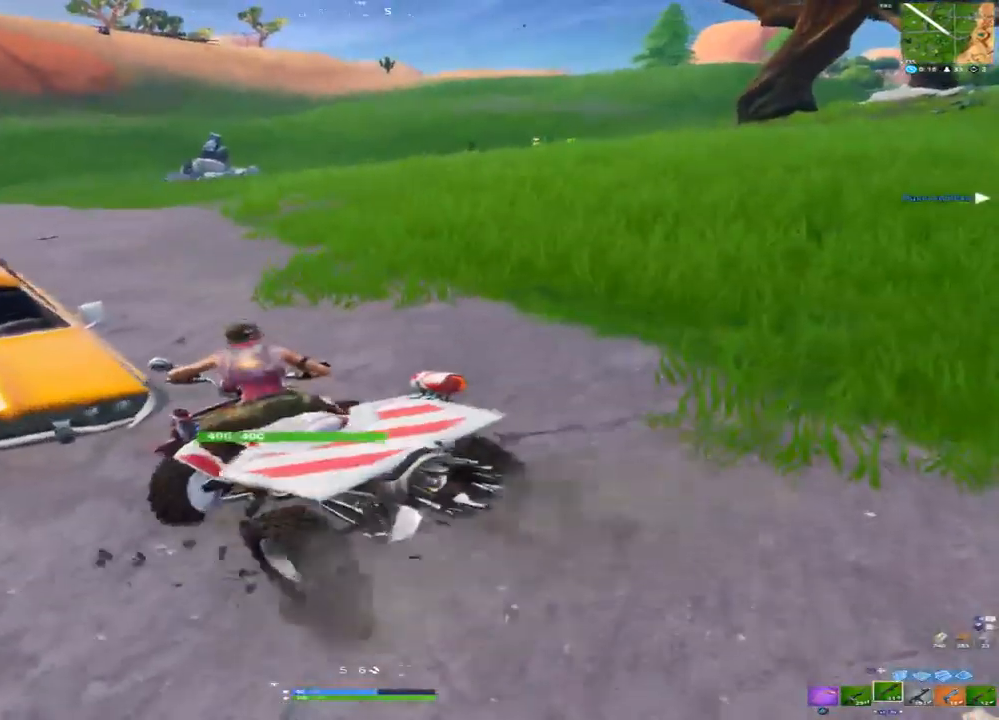
{"dt_ms": 500, "buttons": [], "left_stick": "right", "right_stick": "center", "events": [[417, "R2", "up"]]}
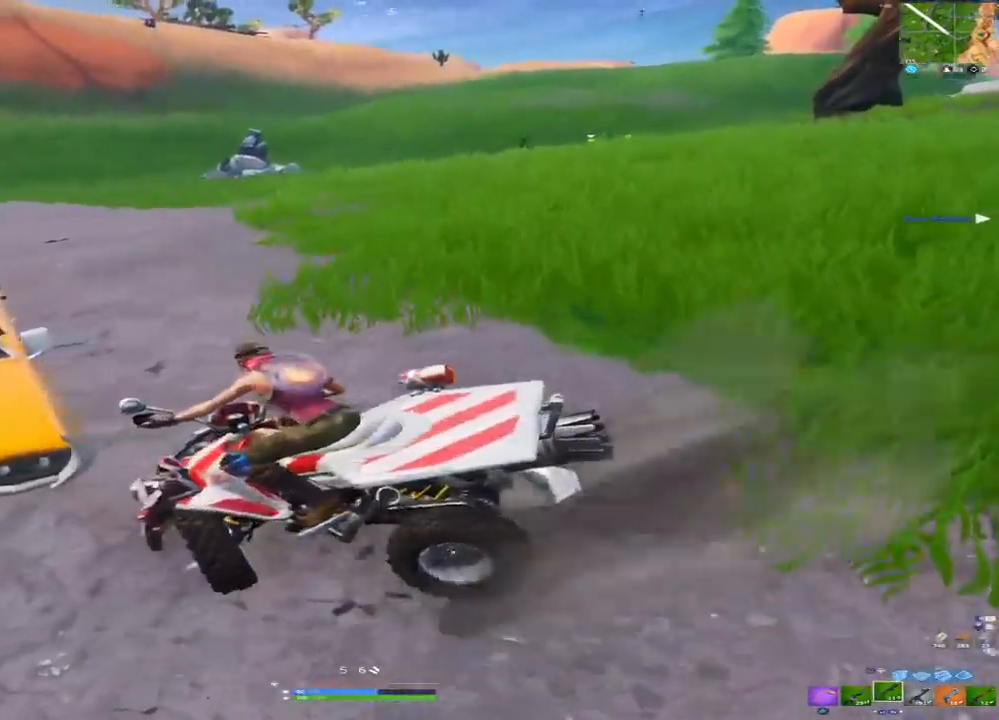
{"dt_ms": 500, "buttons": ["L2"], "left_stick": "down-left", "right_stick": "up-right", "events": [[283, "L2", "down"], [383, "left_stick", "down"], [467, "left_stick", "down-left"], [467, "right_stick", "up-right"]]}
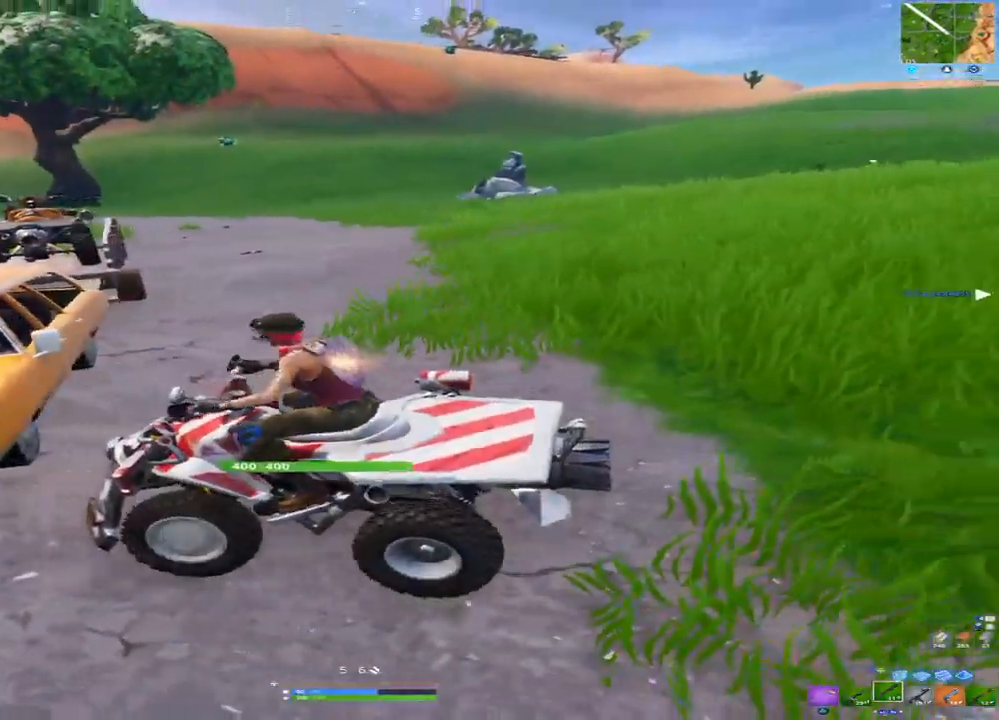
{"dt_ms": 500, "buttons": [], "left_stick": "center", "right_stick": "center", "events": [[183, "left_stick", "left"], [183, "right_stick", "center"], [233, "L2", "up"], [267, "CROSS", "down"], [350, "CROSS", "up"], [500, "left_stick", "center"]]}
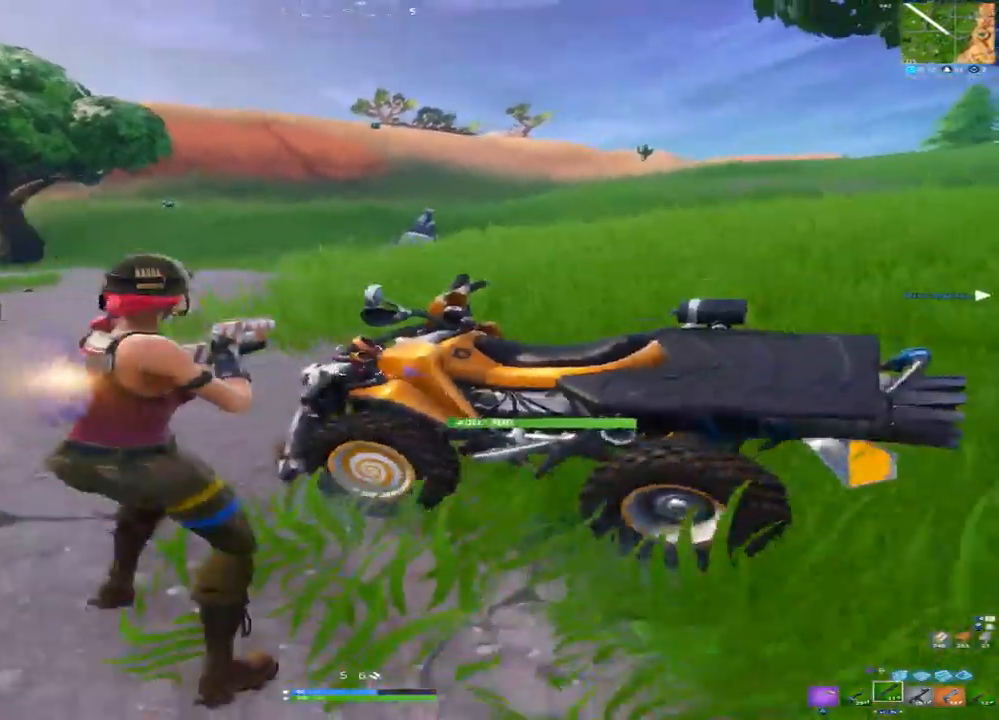
{"dt_ms": 500, "buttons": [], "left_stick": "up-left", "right_stick": "up-right", "events": [[67, "right_stick", "right"], [167, "left_stick", "up-left"], [183, "right_stick", "up-right"], [283, "L1", "down"], [300, "right_stick", "center"], [383, "L1", "up"], [383, "right_stick", "up-right"]]}
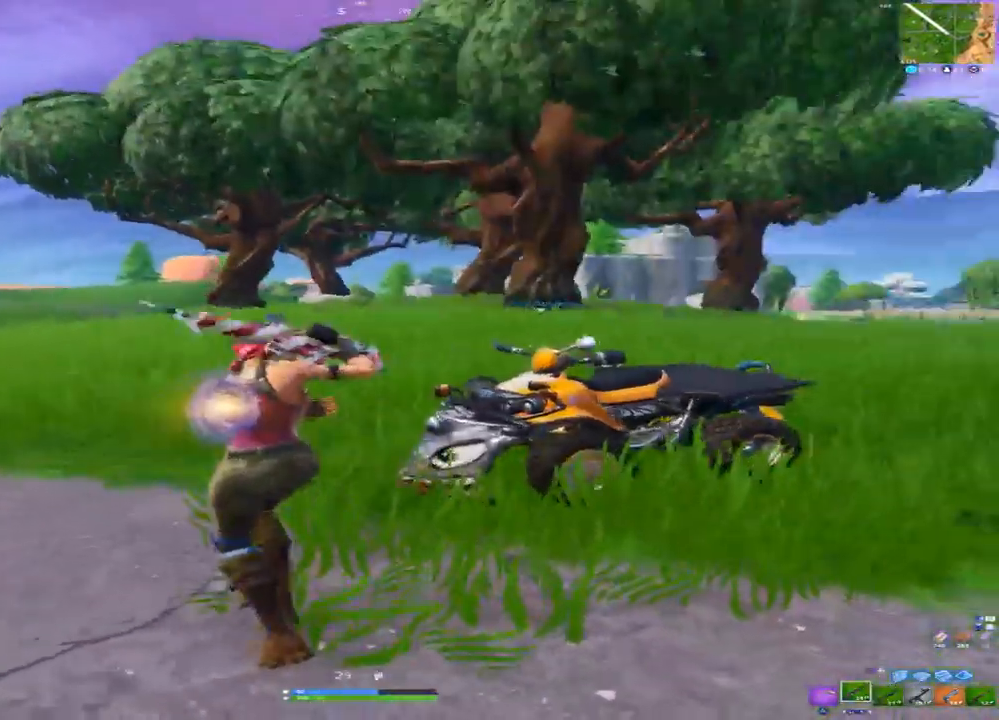
{"dt_ms": 1000, "buttons": ["R3"], "left_stick": "up-left", "right_stick": "center", "events": [[17, "right_stick", "center"], [200, "L1", "down"], [400, "L1", "up"], [483, "right_stick", "right"], [550, "right_stick", "up-right"], [733, "right_stick", "up"], [917, "R3", "down"], [933, "right_stick", "center"]]}
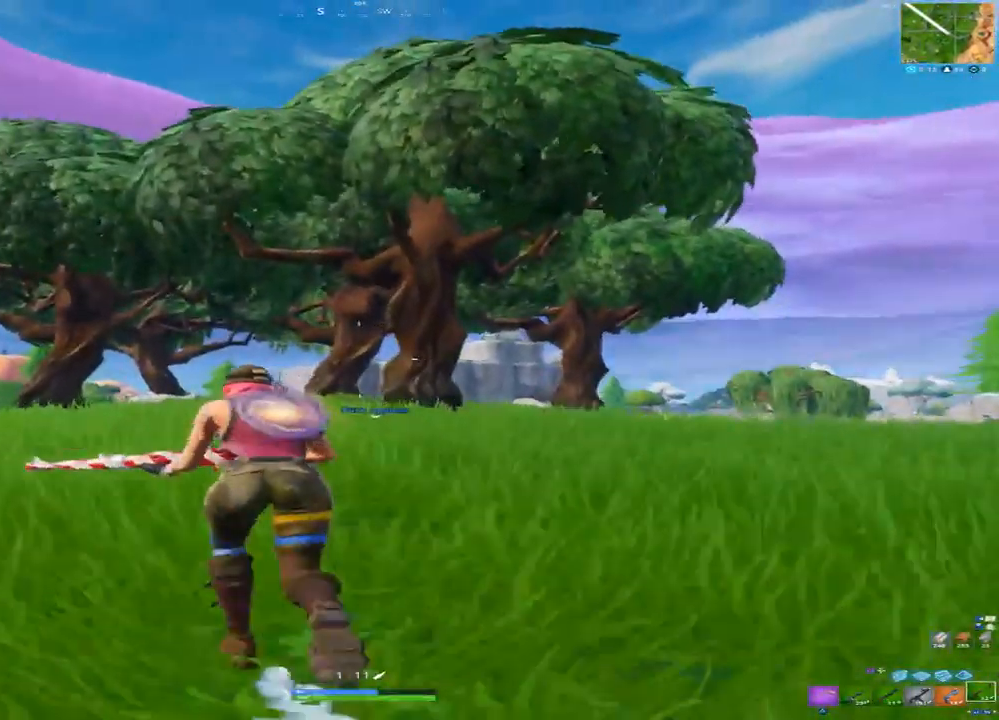
{"dt_ms": 500, "buttons": ["L2"], "left_stick": "up-left", "right_stick": "up-left", "events": [[33, "R3", "up"], [67, "right_stick", "left"], [217, "L2", "down"], [317, "right_stick", "up-left"]]}
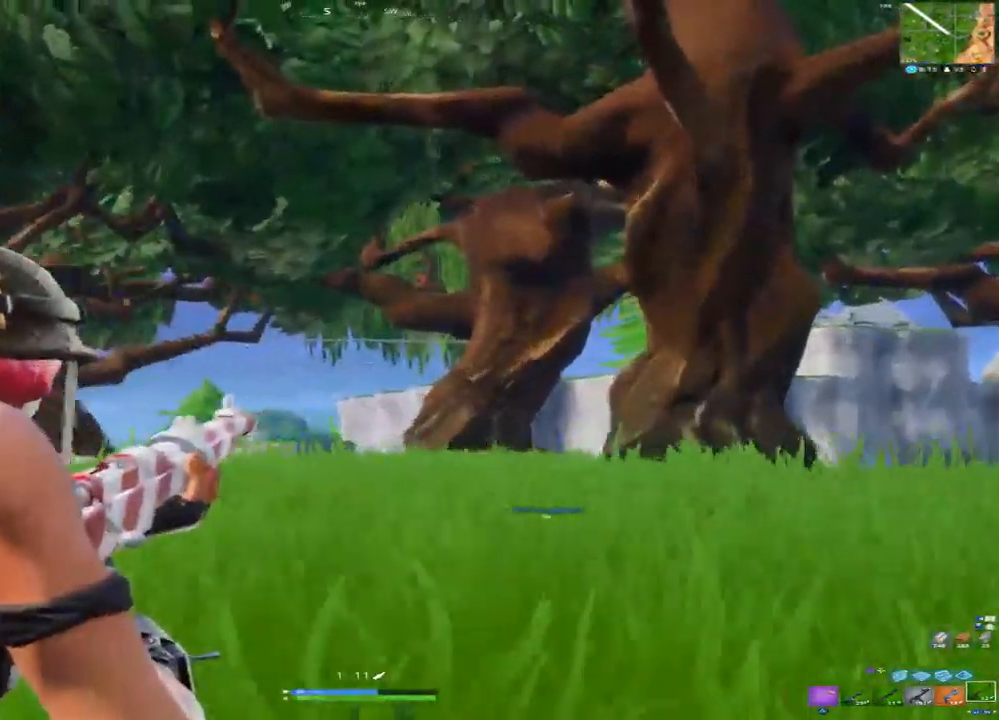
{"dt_ms": 1000, "buttons": [], "left_stick": "right", "right_stick": "right", "events": [[83, "left_stick", "center"], [300, "right_stick", "up-right"], [467, "R2", "down"], [483, "L2", "up"], [500, "left_stick", "down-left"], [500, "right_stick", "left"], [550, "right_stick", "down-left"], [567, "R2", "up"], [700, "right_stick", "center"], [717, "left_stick", "down-right"], [767, "left_stick", "right"], [833, "right_stick", "right"]]}
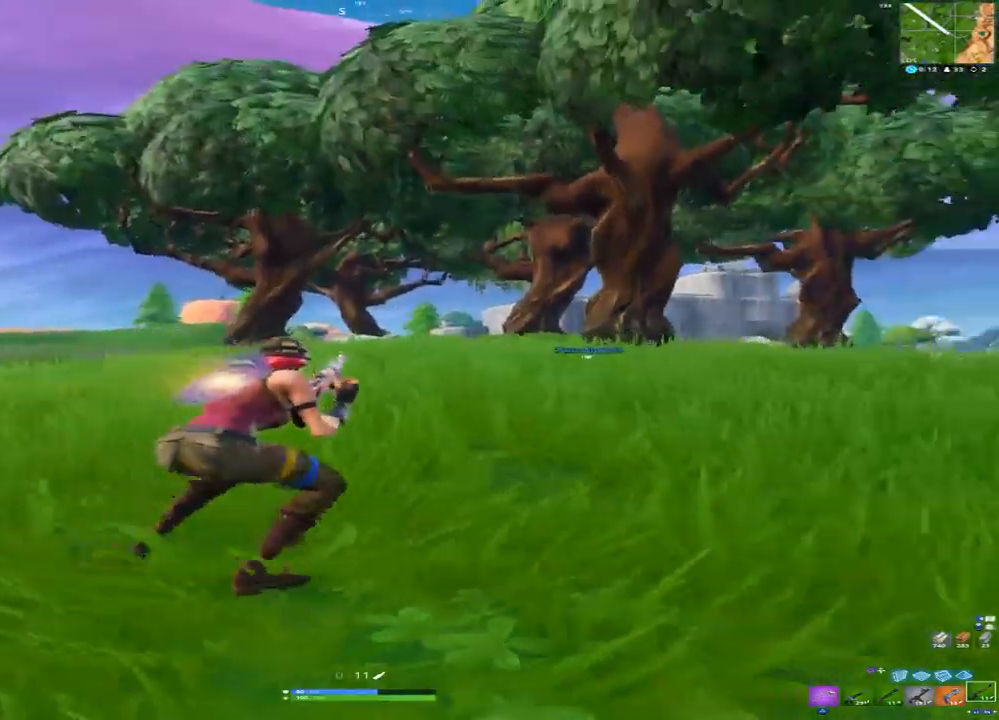
{"dt_ms": 500, "buttons": [], "left_stick": "up-right", "right_stick": "center", "events": [[33, "right_stick", "center"], [150, "R3", "down"], [267, "R3", "up"], [267, "right_stick", "right"], [300, "left_stick", "up-right"], [483, "right_stick", "center"]]}
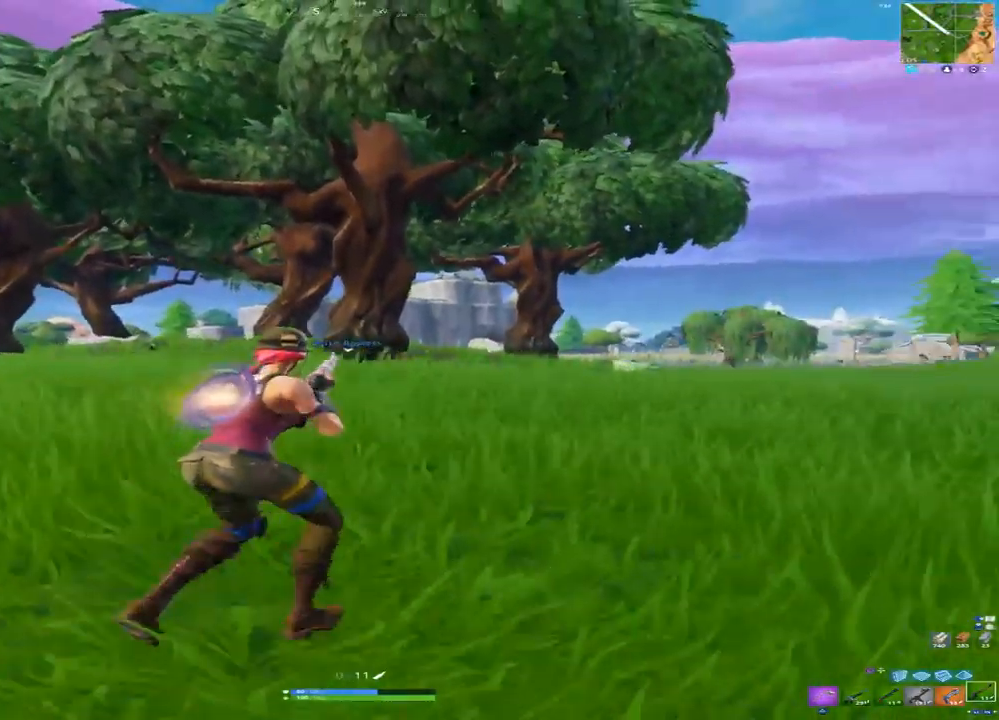
{"dt_ms": 500, "buttons": [], "left_stick": "up-right", "right_stick": "center", "events": []}
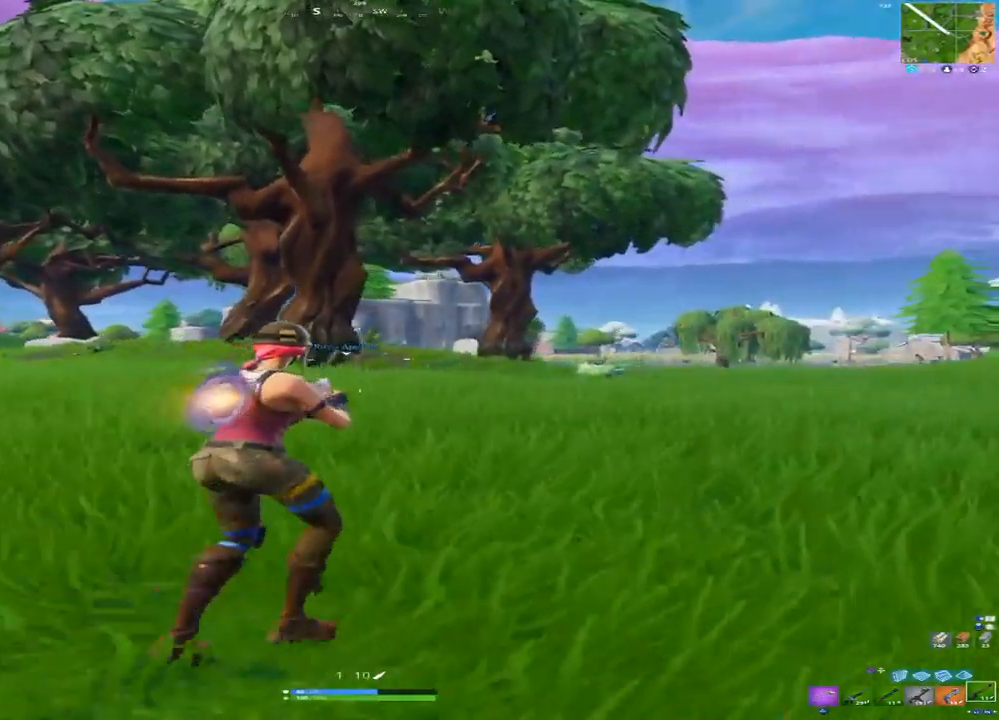
{"dt_ms": 500, "buttons": [], "left_stick": "up-right", "right_stick": "center", "events": [[117, "right_stick", "left"], [283, "right_stick", "up-left"], [450, "right_stick", "center"]]}
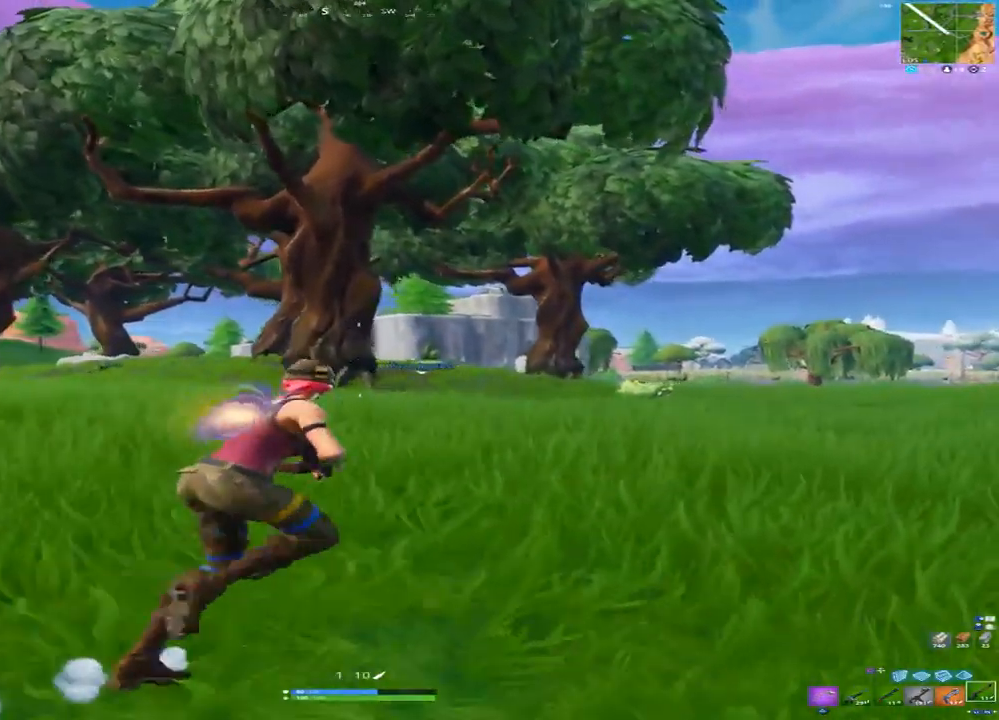
{"dt_ms": 500, "buttons": [], "left_stick": "up-right", "right_stick": "center", "events": []}
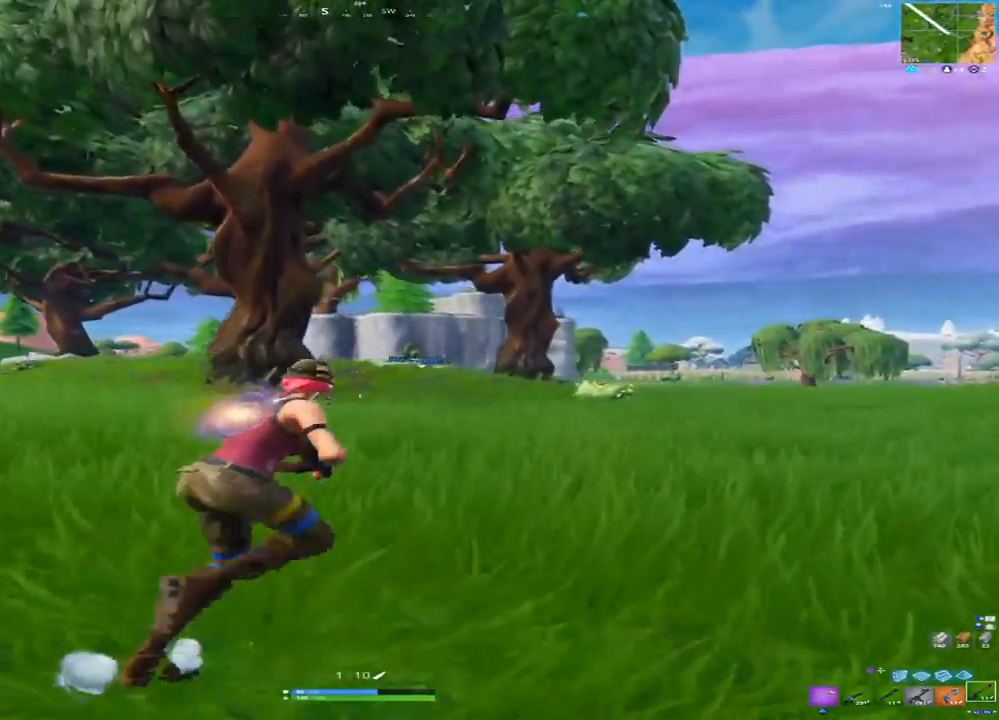
{"dt_ms": 1000, "buttons": [], "left_stick": "up", "right_stick": "center", "events": [[300, "right_stick", "left"], [367, "left_stick", "up"], [683, "right_stick", "down-left"], [883, "right_stick", "center"]]}
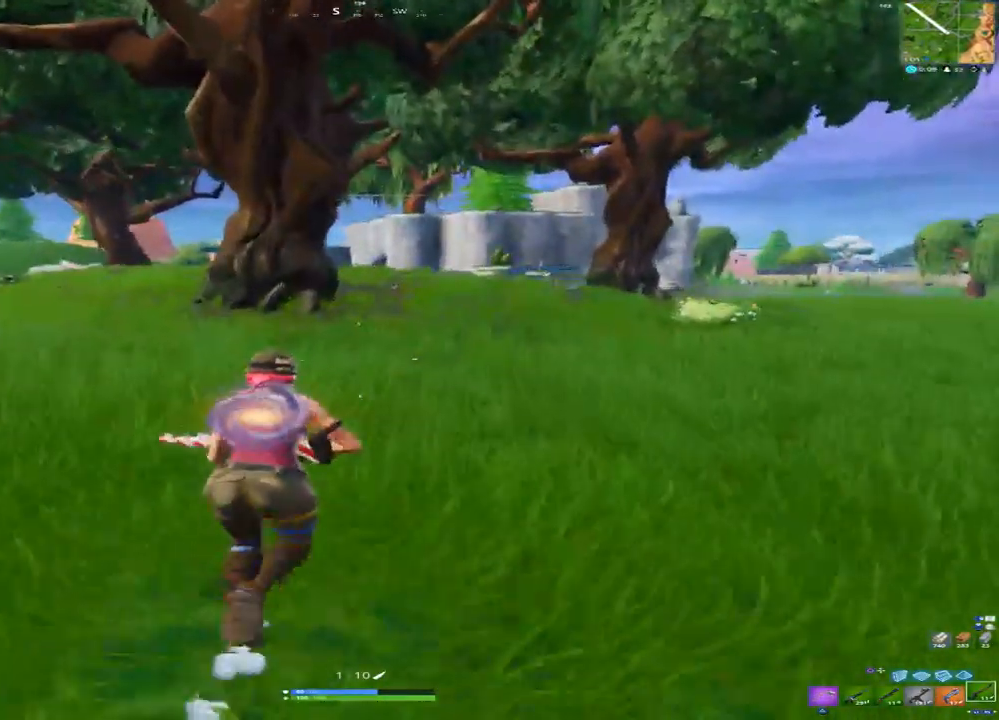
{"dt_ms": 500, "buttons": [], "left_stick": "up", "right_stick": "center", "events": [[50, "CROSS", "down"], [150, "CROSS", "up"]]}
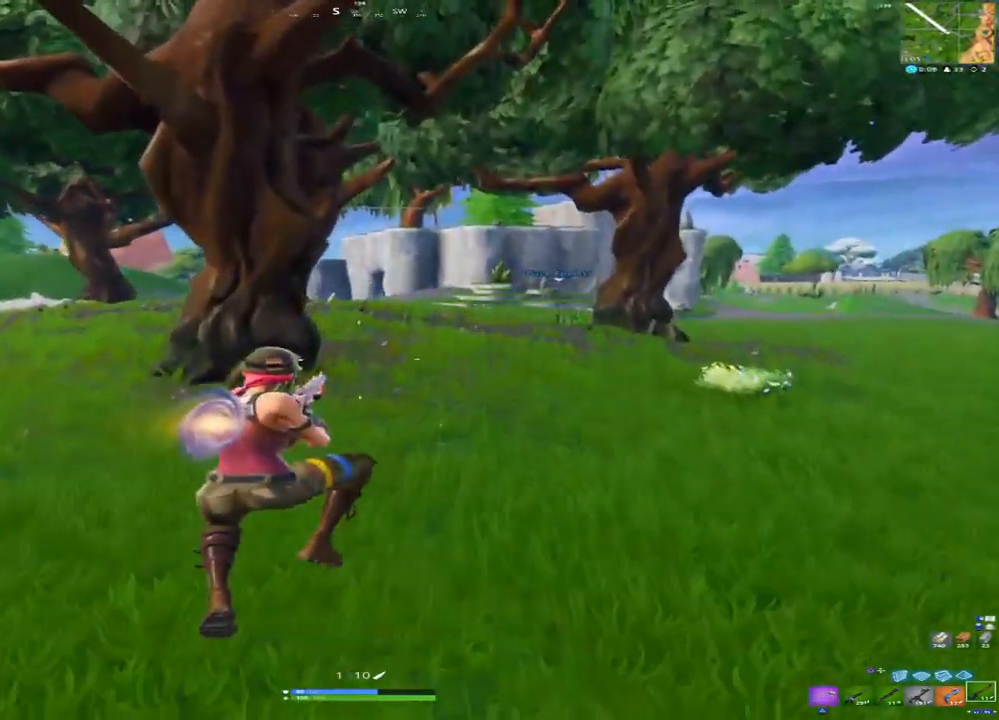
{"dt_ms": 500, "buttons": [], "left_stick": "up", "right_stick": "center", "events": [[50, "R1", "down"], [217, "R1", "up"]]}
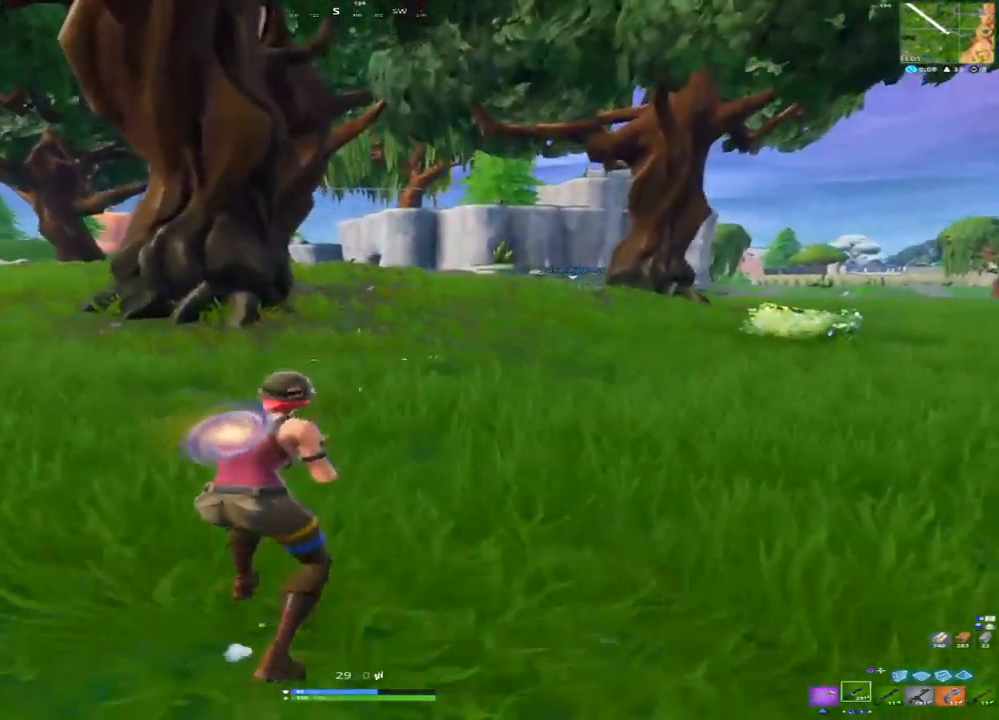
{"dt_ms": 500, "buttons": [], "left_stick": "up", "right_stick": "center", "events": []}
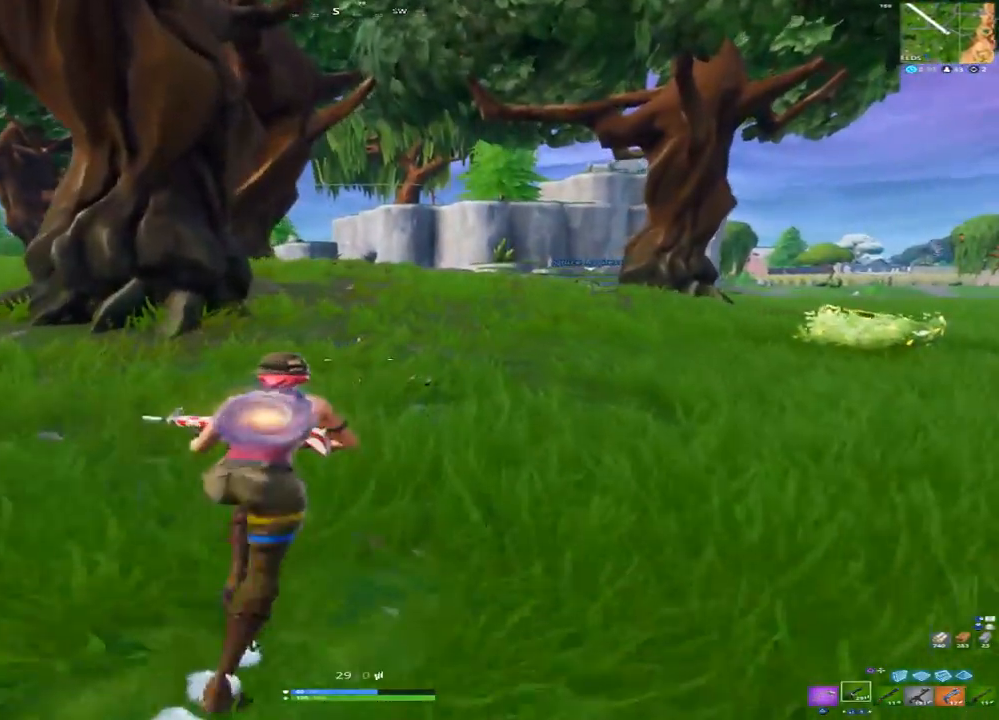
{"dt_ms": 500, "buttons": [], "left_stick": "up", "right_stick": "center", "events": [[350, "CROSS", "down"], [500, "CROSS", "up"]]}